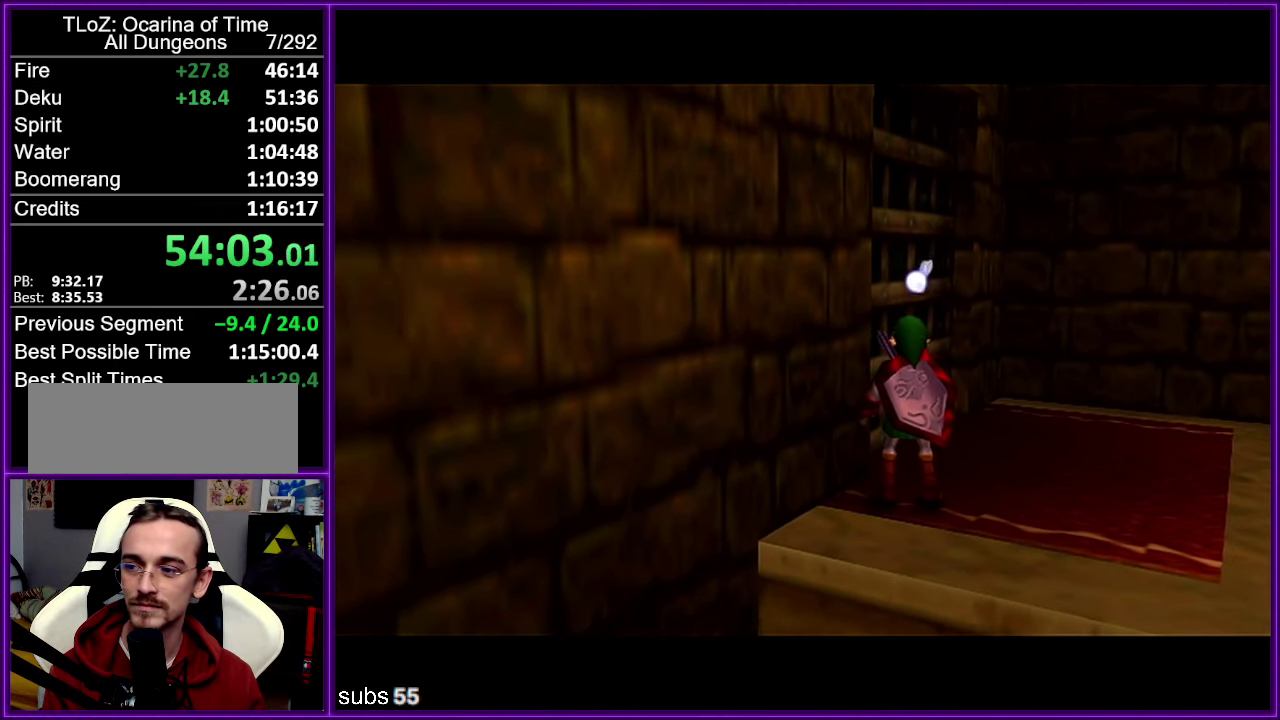
Gameplay with a controller (Nintendo layout); each line is a JSON object with the inputs held at the frame after it. "events" lists button and stick changes between this image and that frame as [ms after this image, input, new state], when the widget could be followed in between. Not read: DPAD_DOWN DPAD_LEFT DPAD_RIGHT DPAD_UP L3 R3.
{"buttons": [], "left_stick": "center", "events": []}
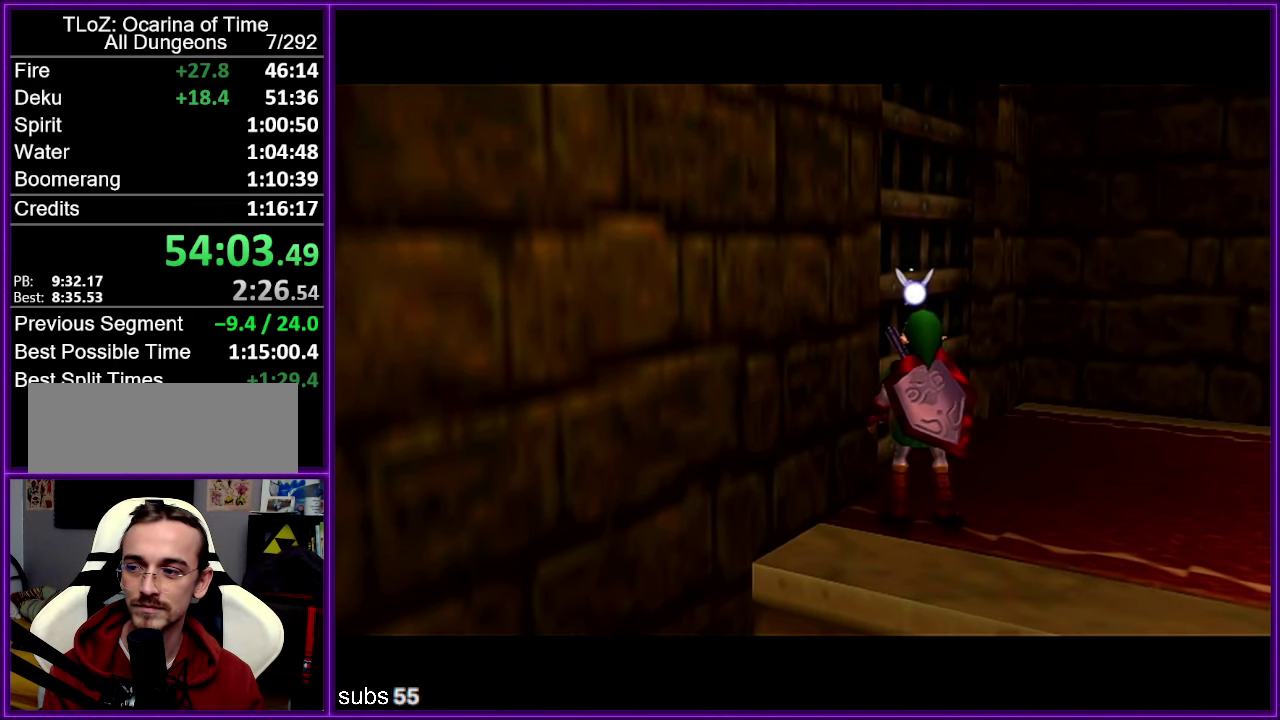
{"buttons": [], "left_stick": "up", "events": [[117, "left_stick", "up"]]}
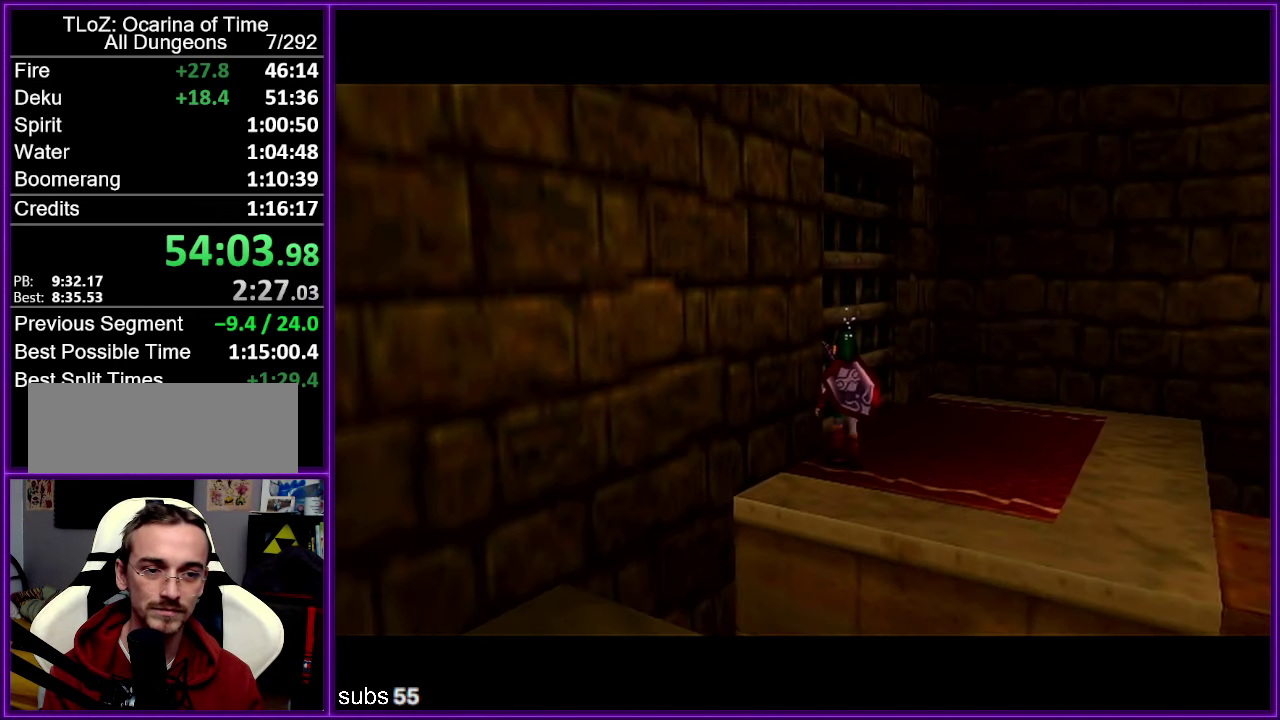
{"buttons": ["A", "Z"], "left_stick": "up-left", "events": [[333, "left_stick", "up-left"], [450, "Z", "down"], [500, "A", "down"]]}
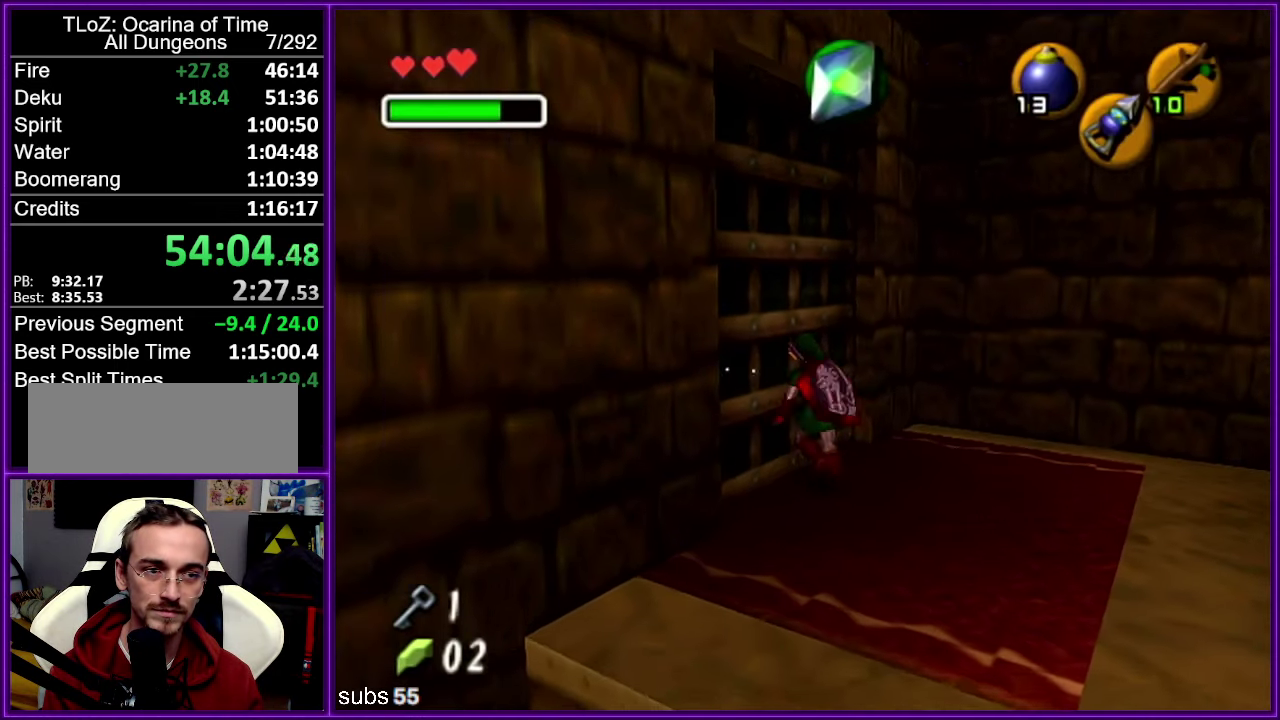
{"buttons": ["Z"], "left_stick": "center", "events": [[83, "A", "up"], [83, "left_stick", "center"], [167, "A", "down"], [233, "A", "up"]]}
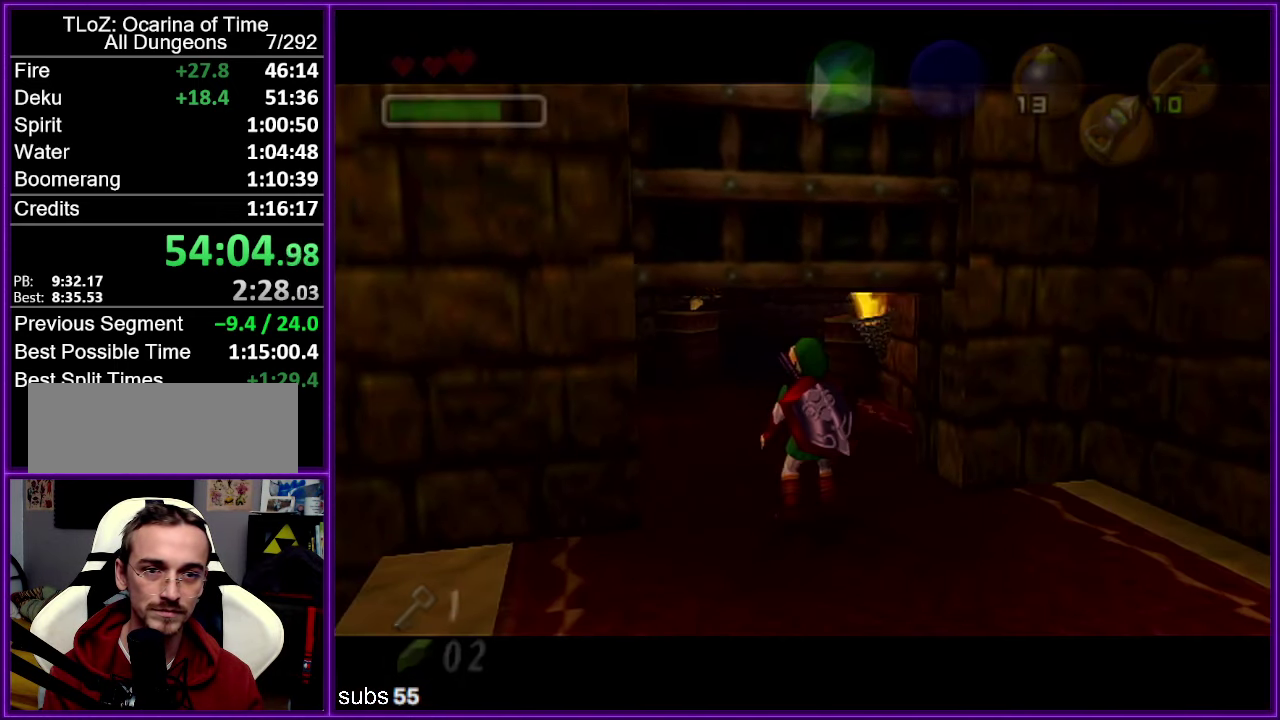
{"buttons": [], "left_stick": "center", "events": [[167, "Z", "up"]]}
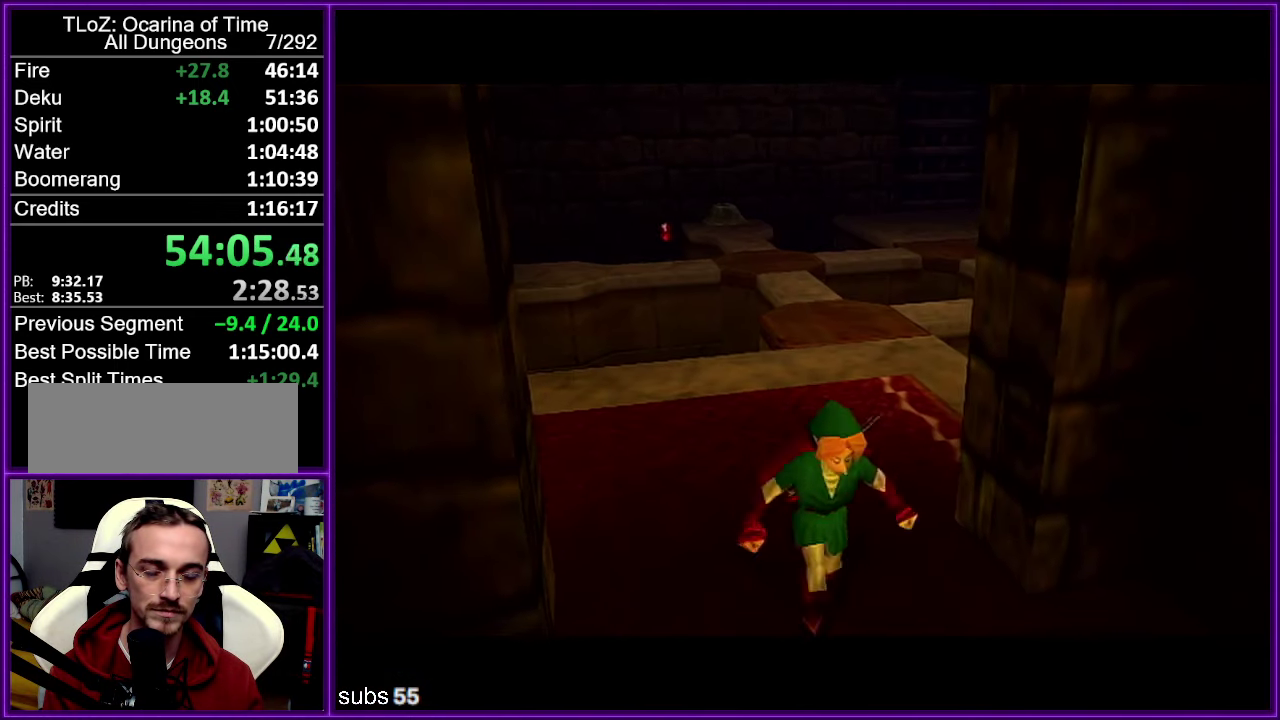
{"buttons": [], "left_stick": "center", "events": []}
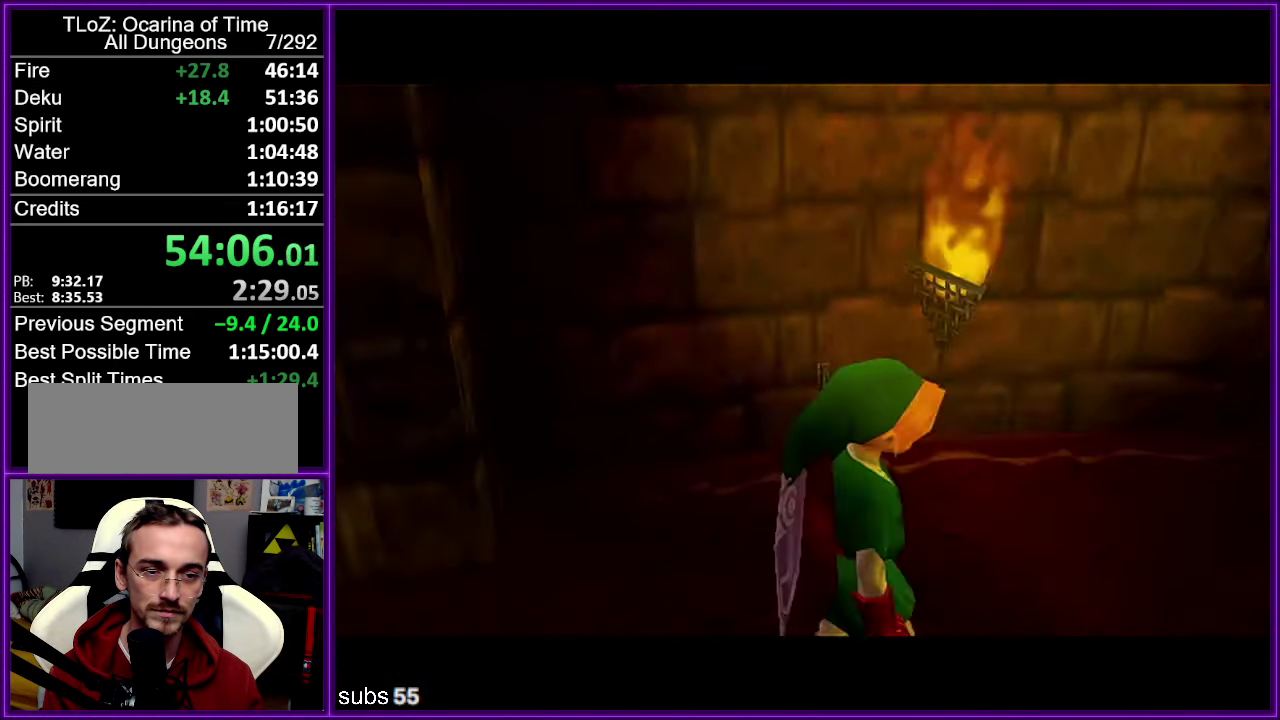
{"buttons": [], "left_stick": "center", "events": []}
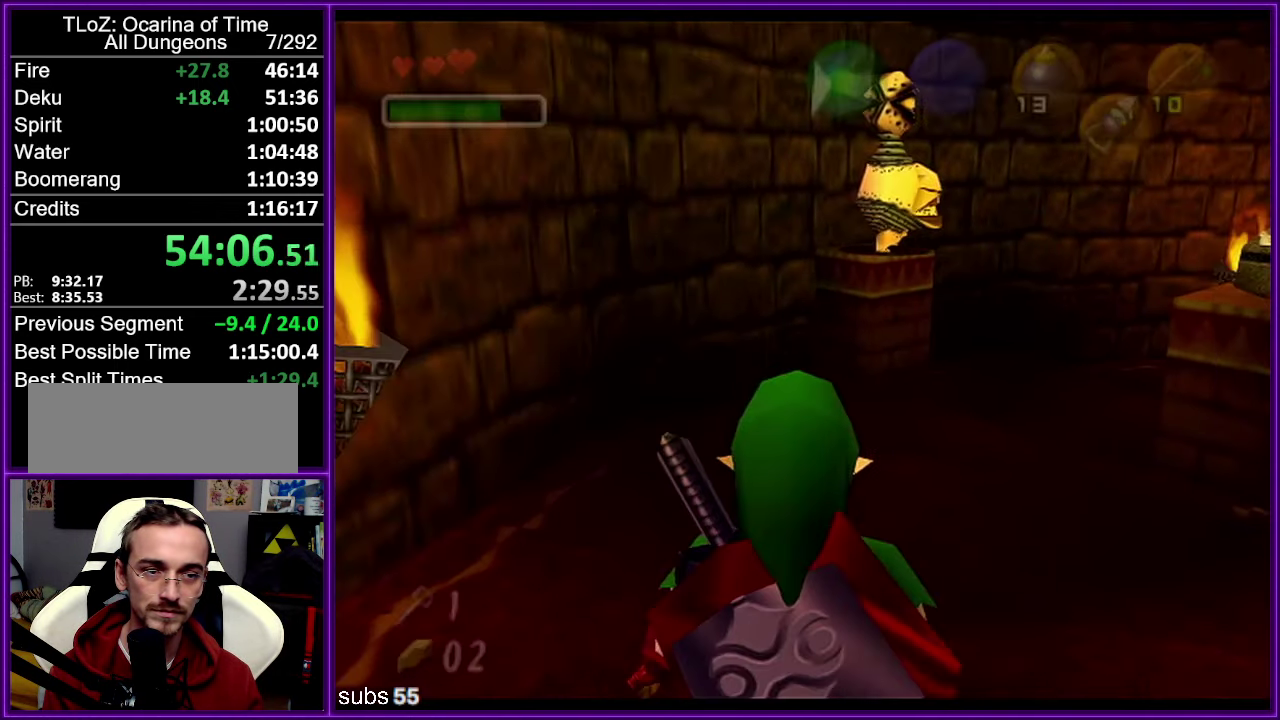
{"buttons": [], "left_stick": "center", "events": [[233, "left_stick", "up-right"], [333, "C_DOWN", "down"], [350, "left_stick", "center"], [416, "C_DOWN", "up"]]}
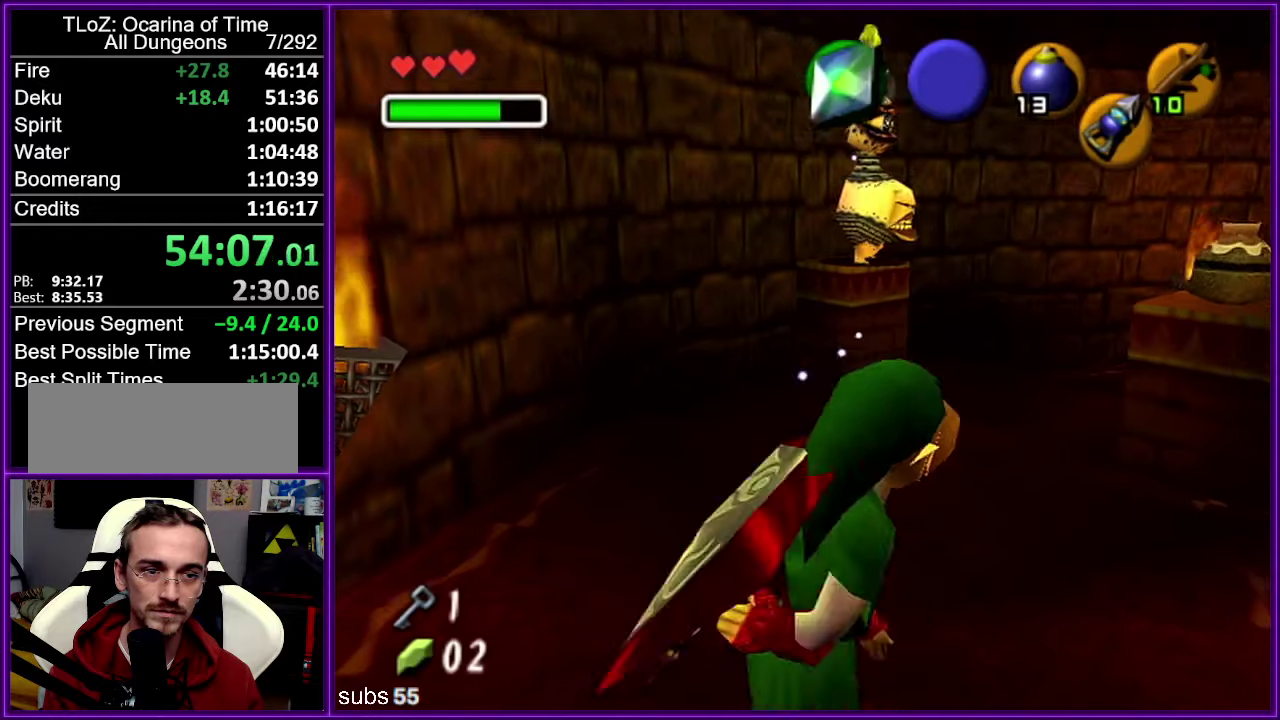
{"buttons": [], "left_stick": "down-left", "events": [[467, "left_stick", "down-left"]]}
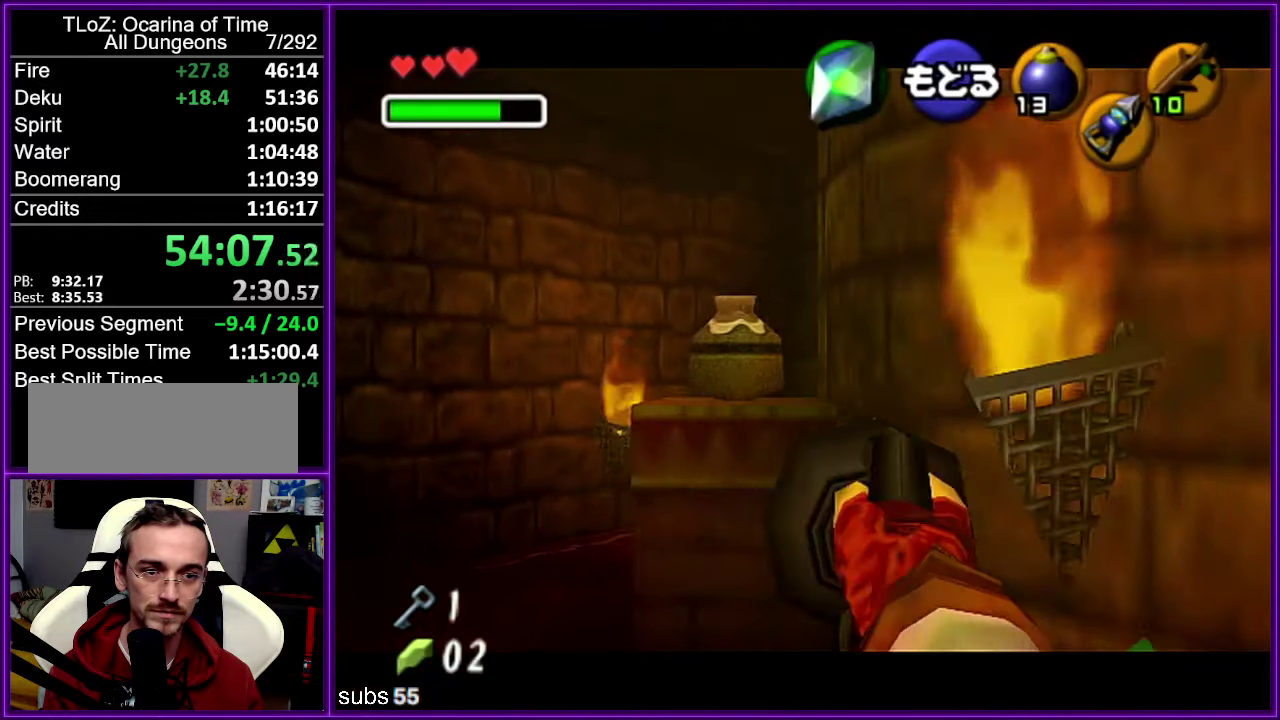
{"buttons": [], "left_stick": "center", "events": [[17, "C_DOWN", "down"], [317, "C_DOWN", "up"], [383, "left_stick", "center"]]}
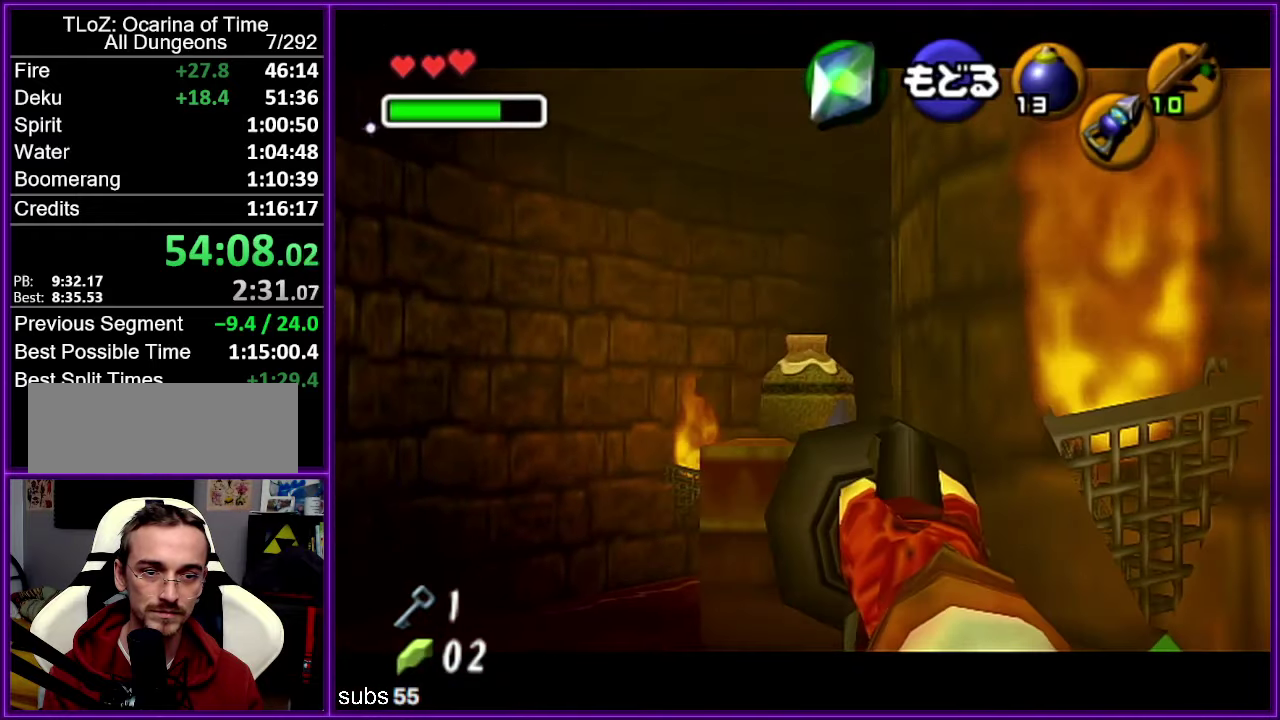
{"buttons": [], "left_stick": "center", "events": []}
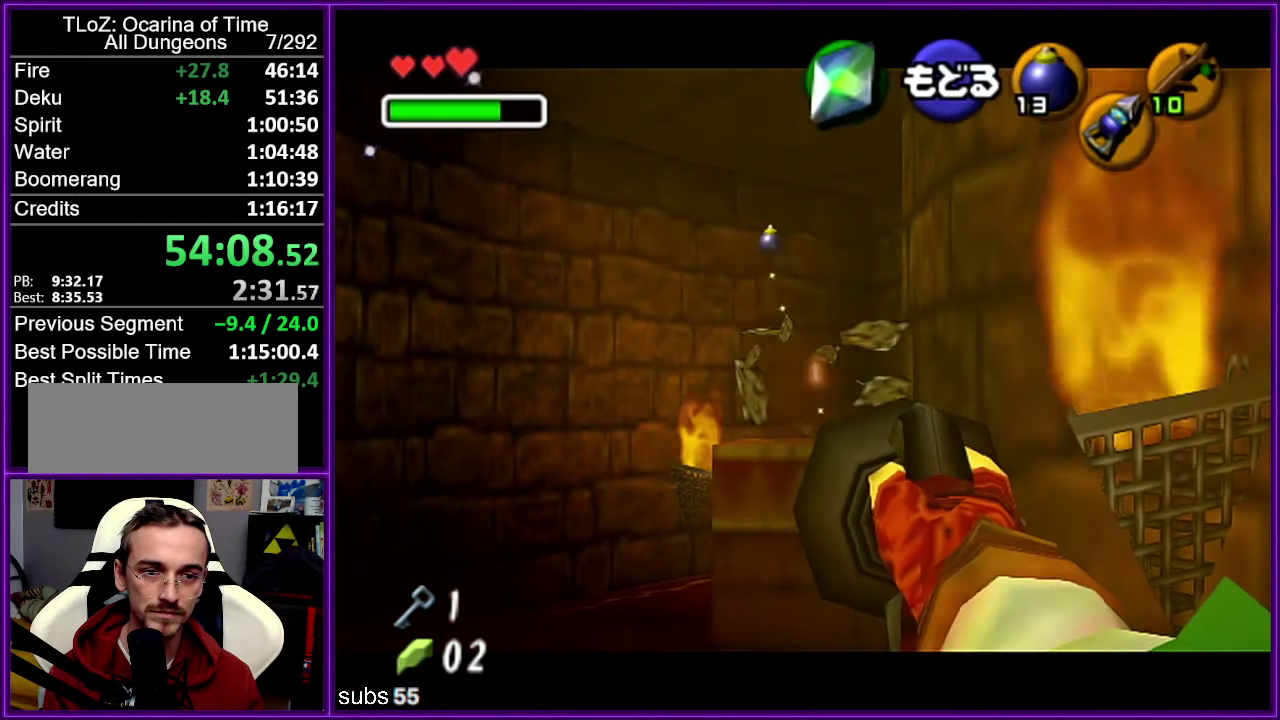
{"buttons": [], "left_stick": "up", "events": [[150, "A", "down"], [267, "A", "up"], [283, "left_stick", "up"]]}
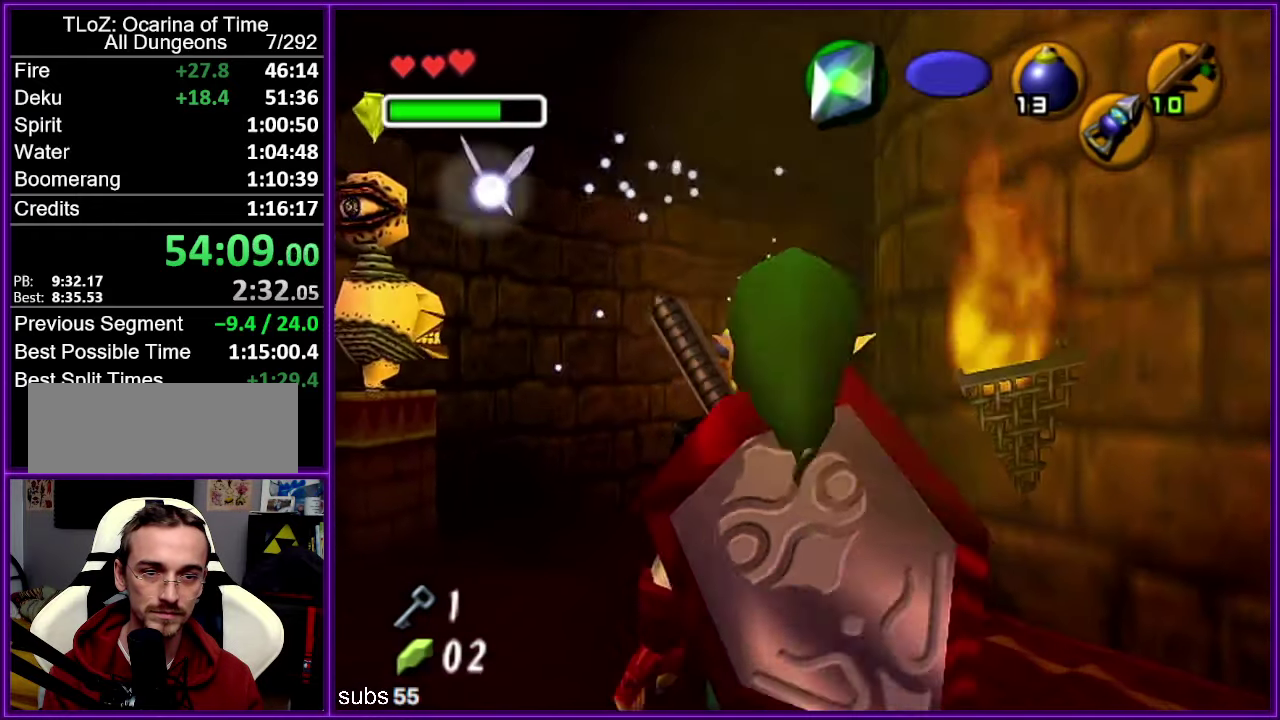
{"buttons": ["A"], "left_stick": "up", "events": [[100, "left_stick", "up-left"], [267, "left_stick", "up"], [433, "A", "down"]]}
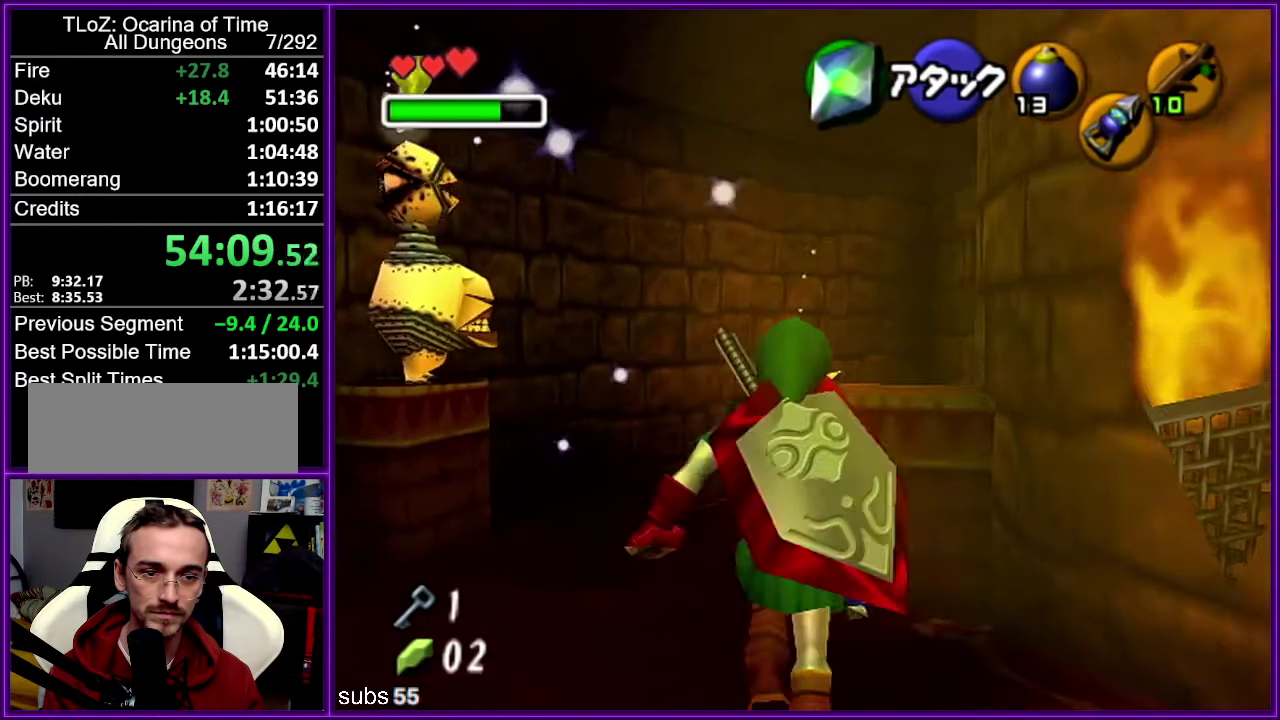
{"buttons": [], "left_stick": "up", "events": [[100, "A", "up"]]}
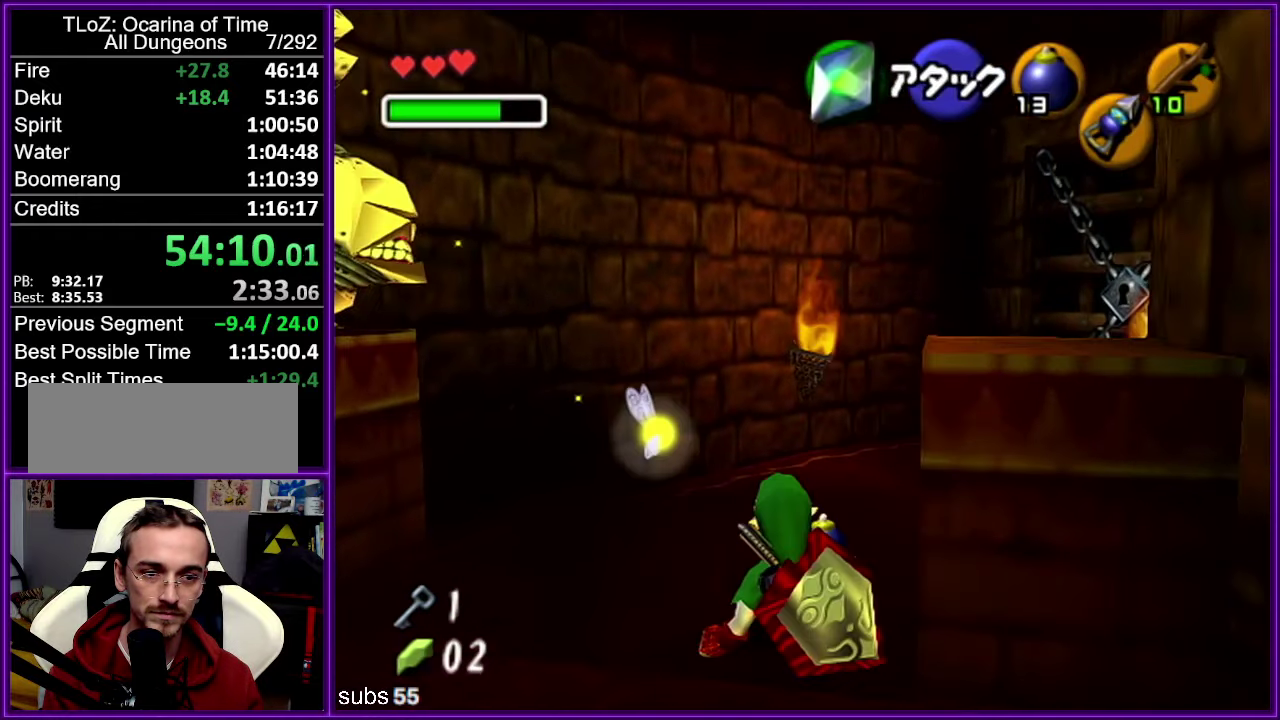
{"buttons": [], "left_stick": "up-right", "events": [[133, "left_stick", "up-right"], [250, "A", "down"], [383, "A", "up"]]}
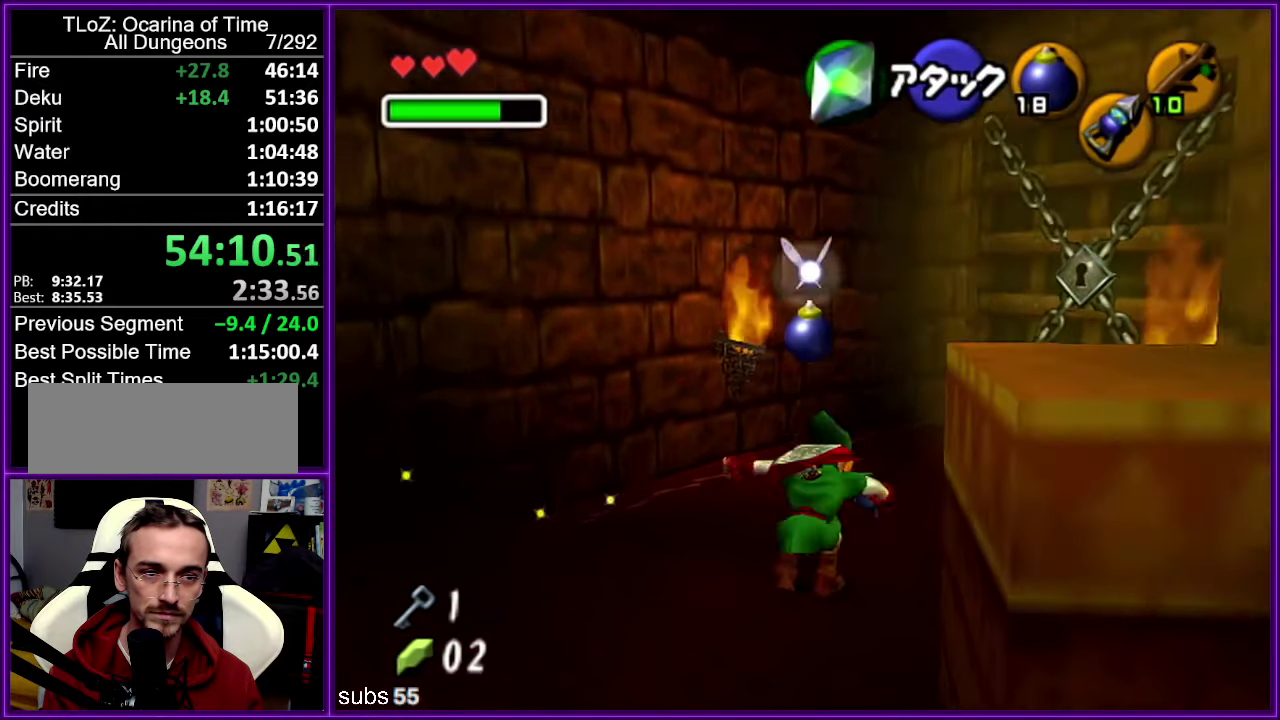
{"buttons": [], "left_stick": "up-right", "events": []}
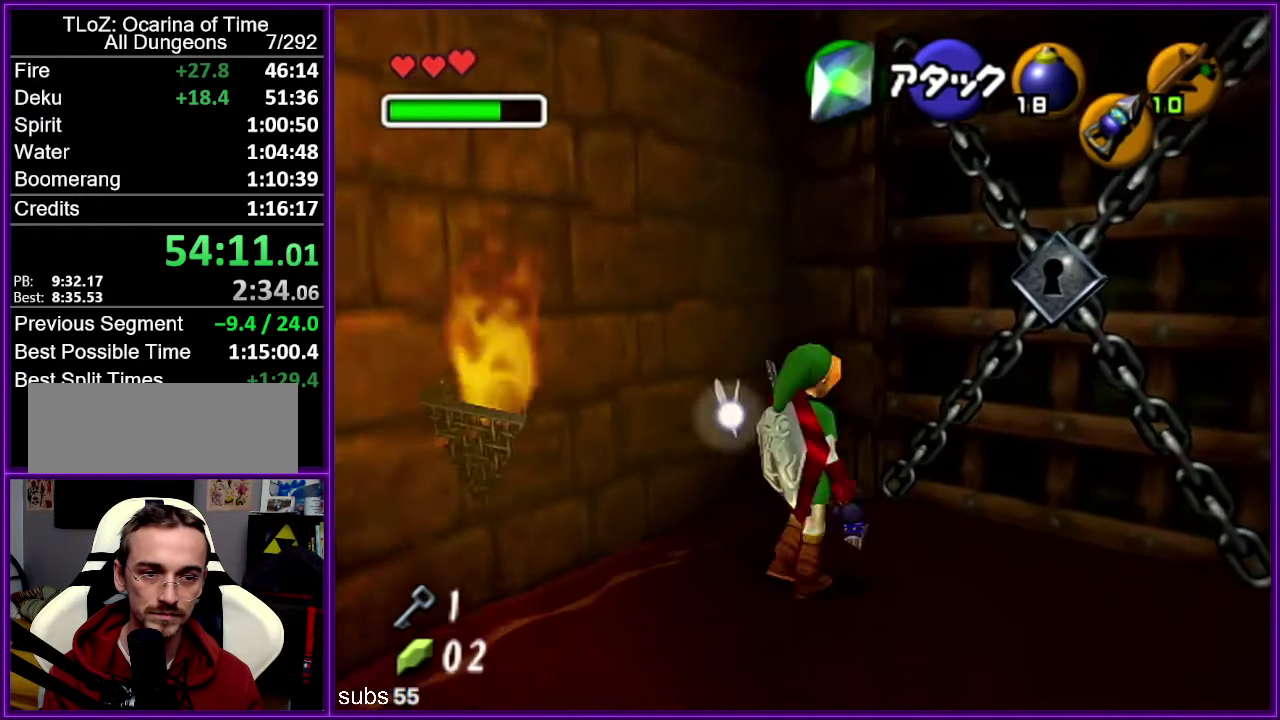
{"buttons": ["A", "Z"], "left_stick": "center", "events": [[167, "left_stick", "up"], [300, "Z", "down"], [400, "left_stick", "center"], [483, "A", "down"]]}
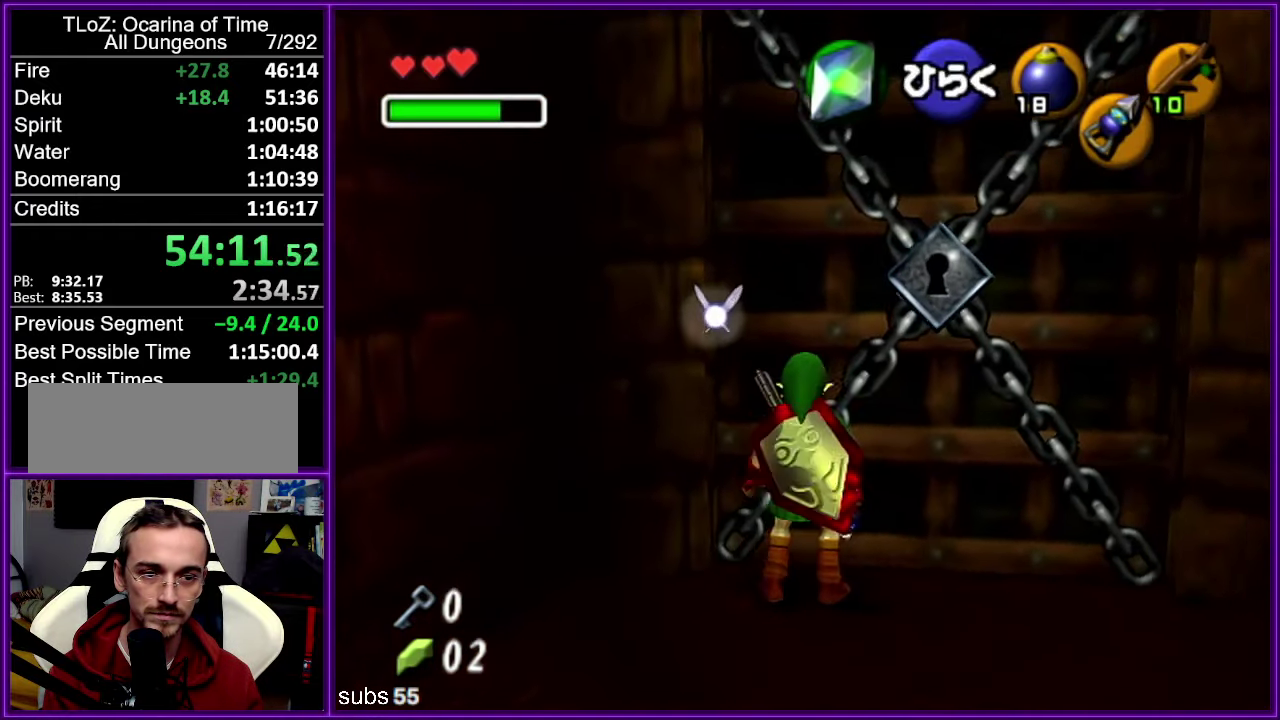
{"buttons": [], "left_stick": "center", "events": [[67, "A", "up"], [233, "Z", "up"]]}
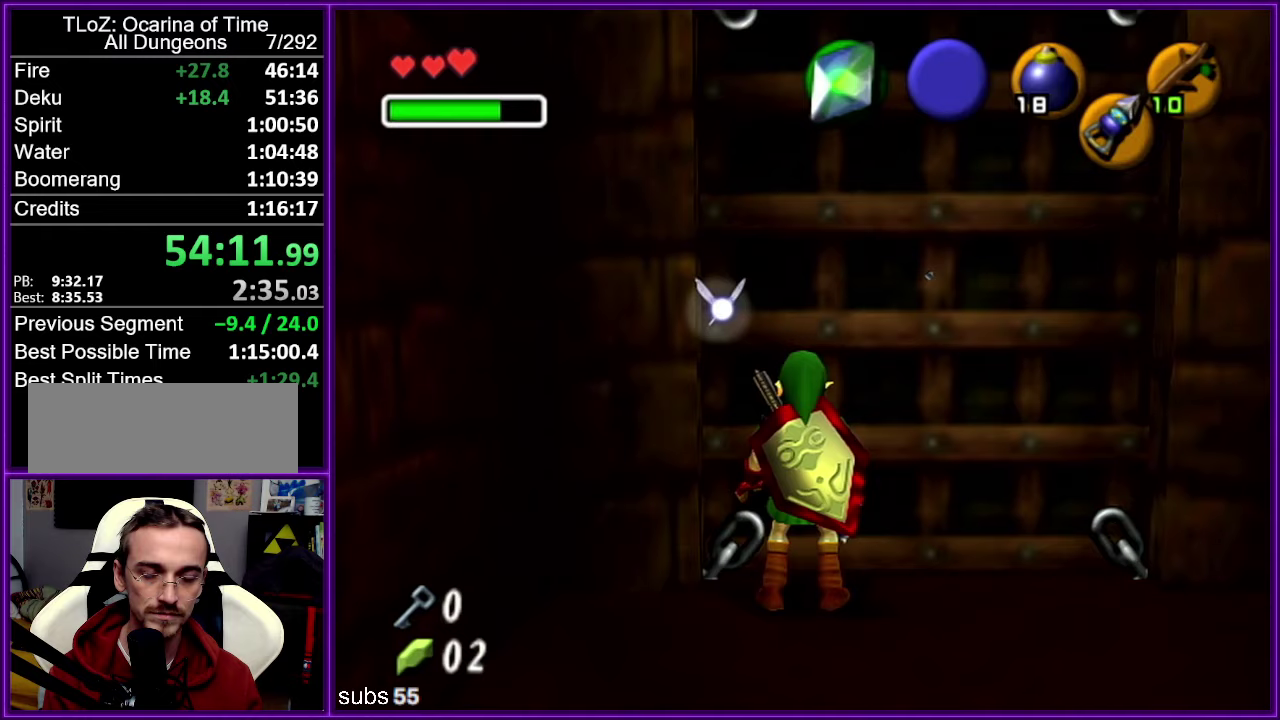
{"buttons": [], "left_stick": "center", "events": []}
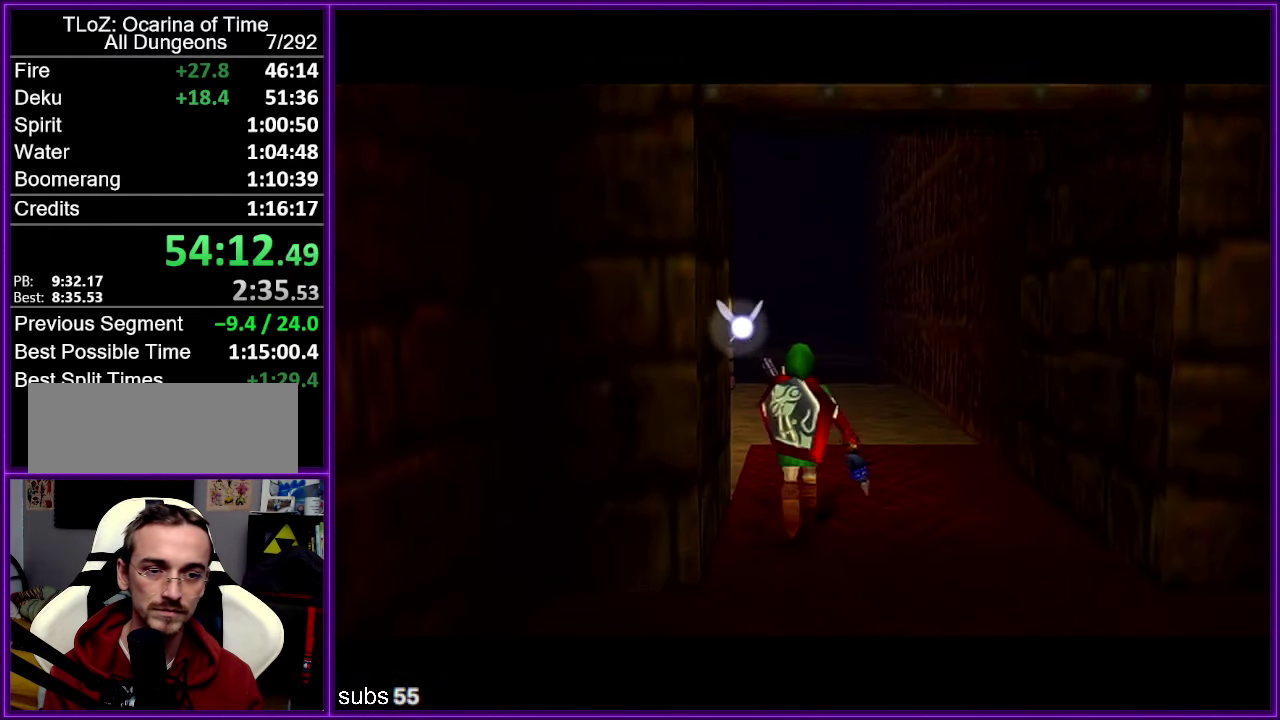
{"buttons": [], "left_stick": "up", "events": [[500, "left_stick", "up"]]}
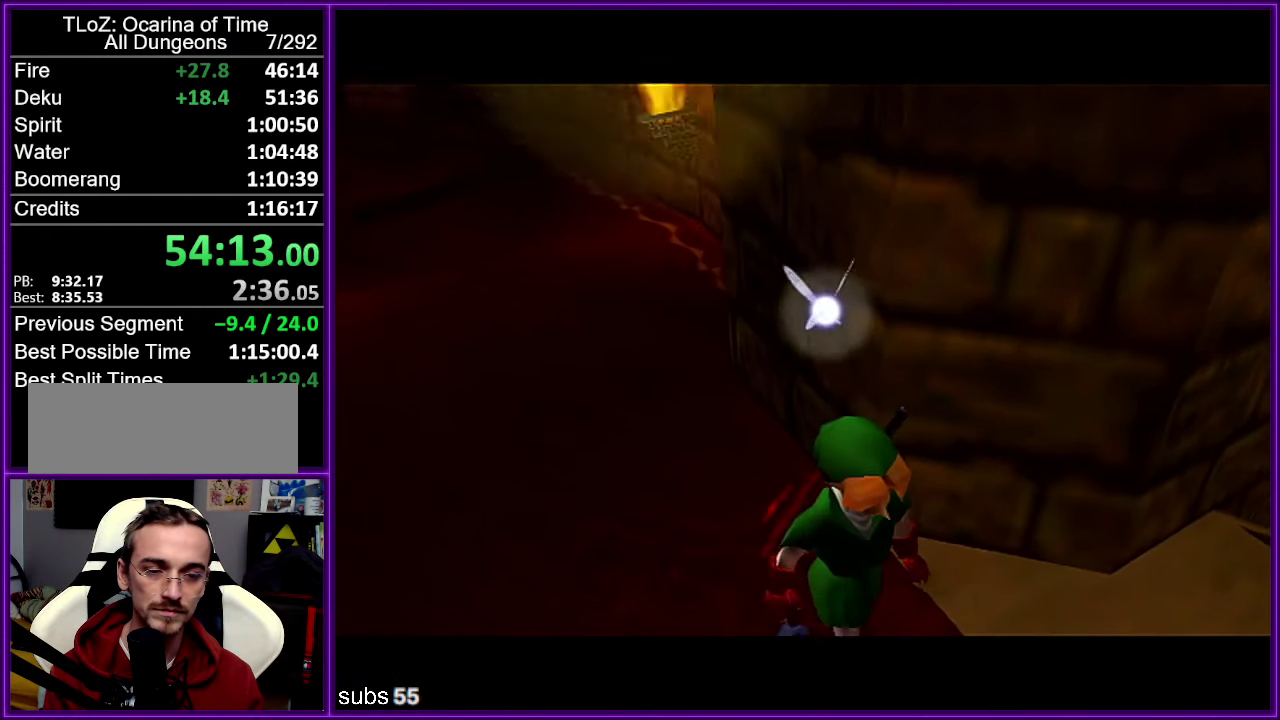
{"buttons": [], "left_stick": "up", "events": []}
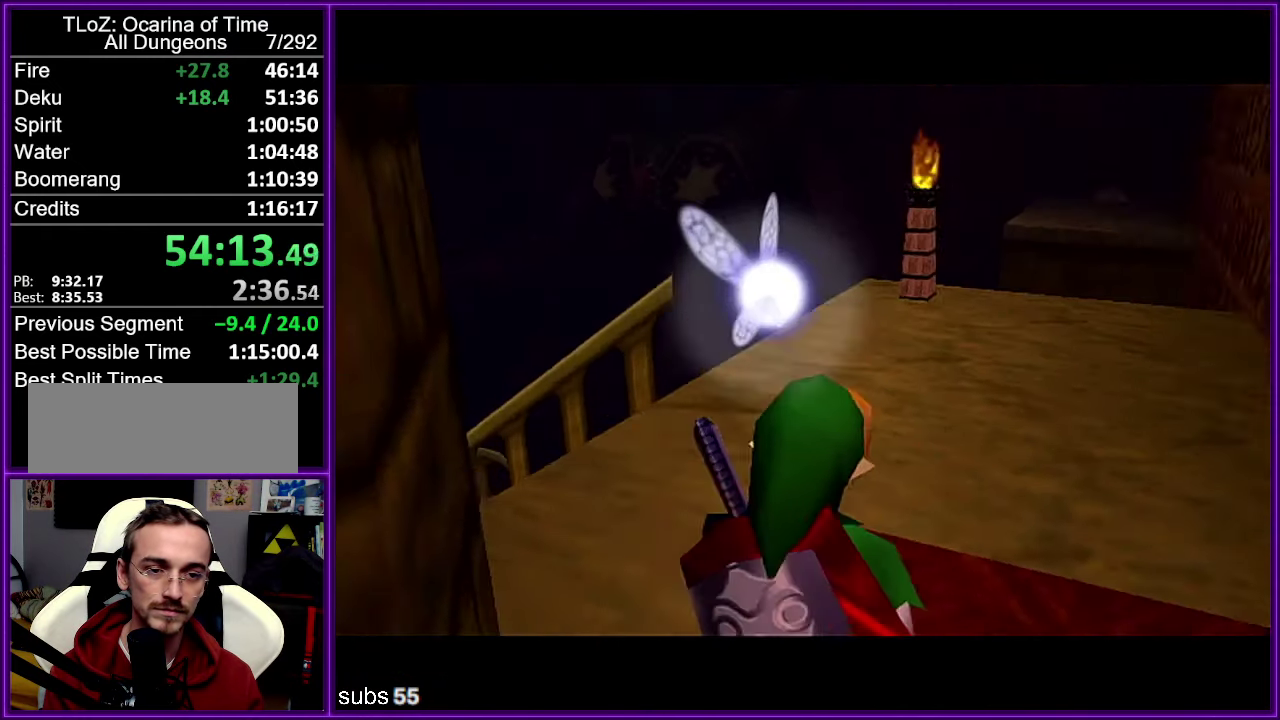
{"buttons": [], "left_stick": "up", "events": []}
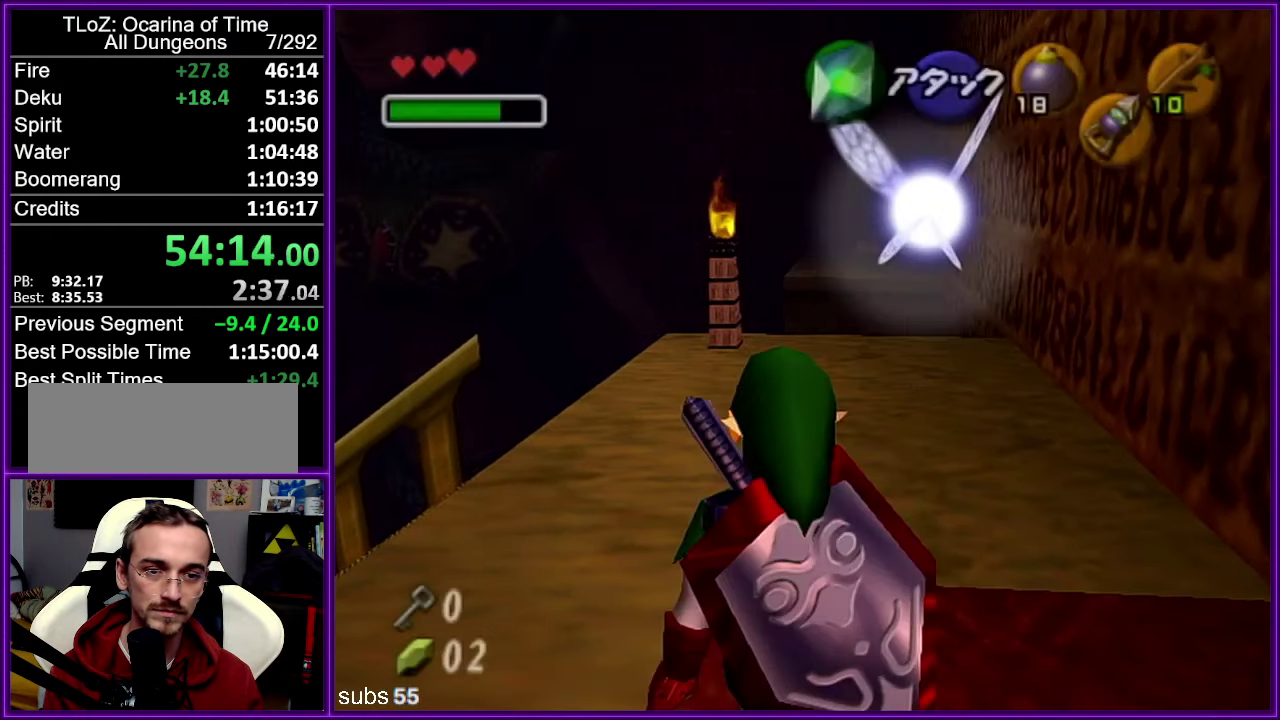
{"buttons": [], "left_stick": "up", "events": [[66, "A", "down"], [183, "A", "up"]]}
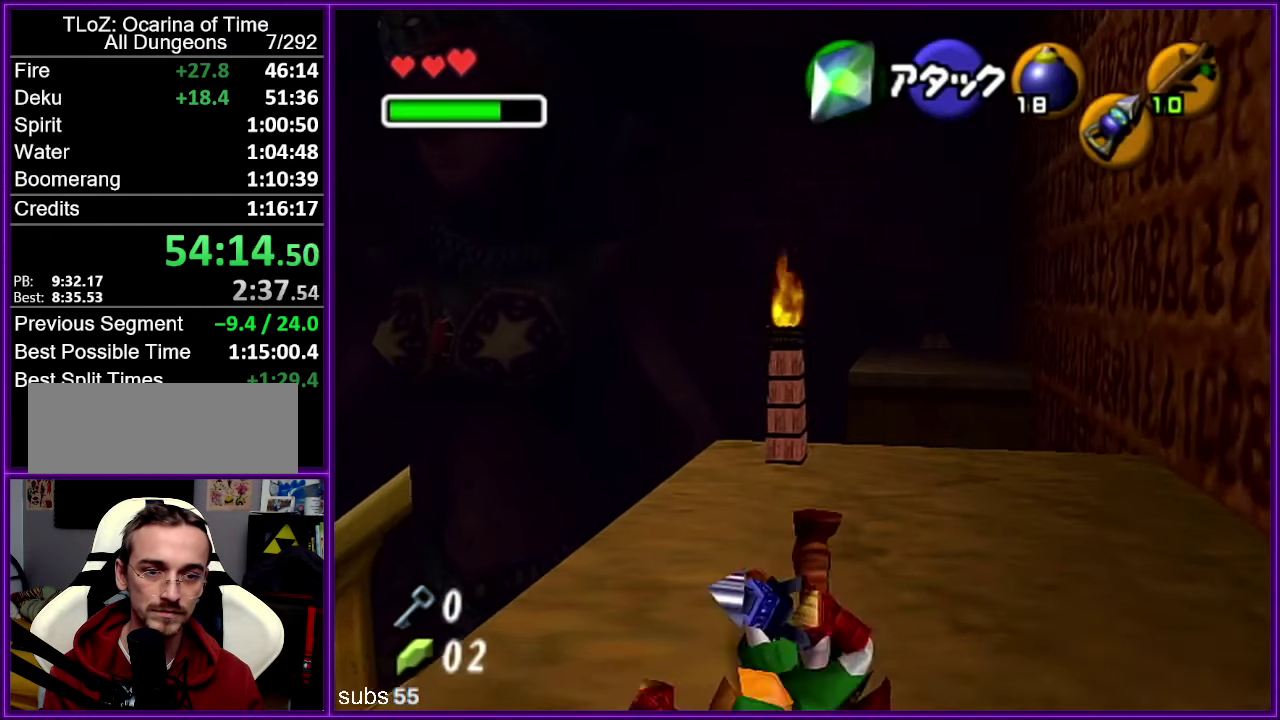
{"buttons": [], "left_stick": "up", "events": []}
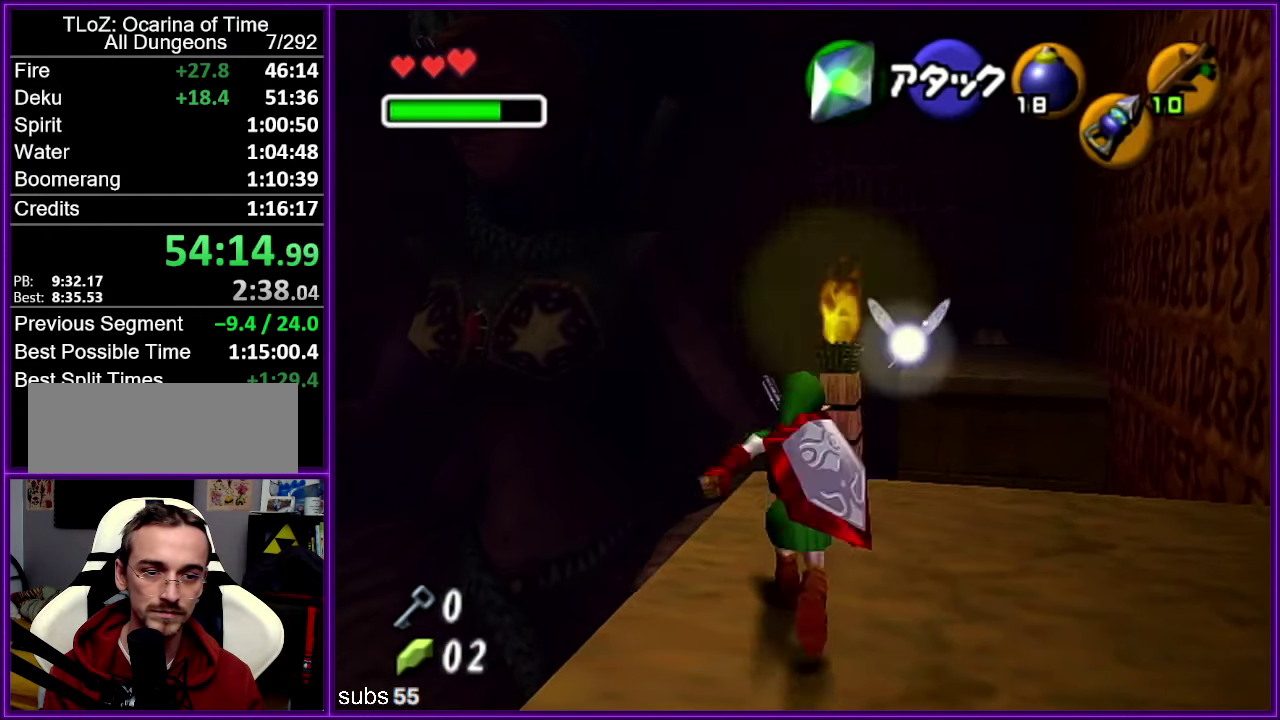
{"buttons": [], "left_stick": "up", "events": [[150, "A", "down"], [266, "A", "up"]]}
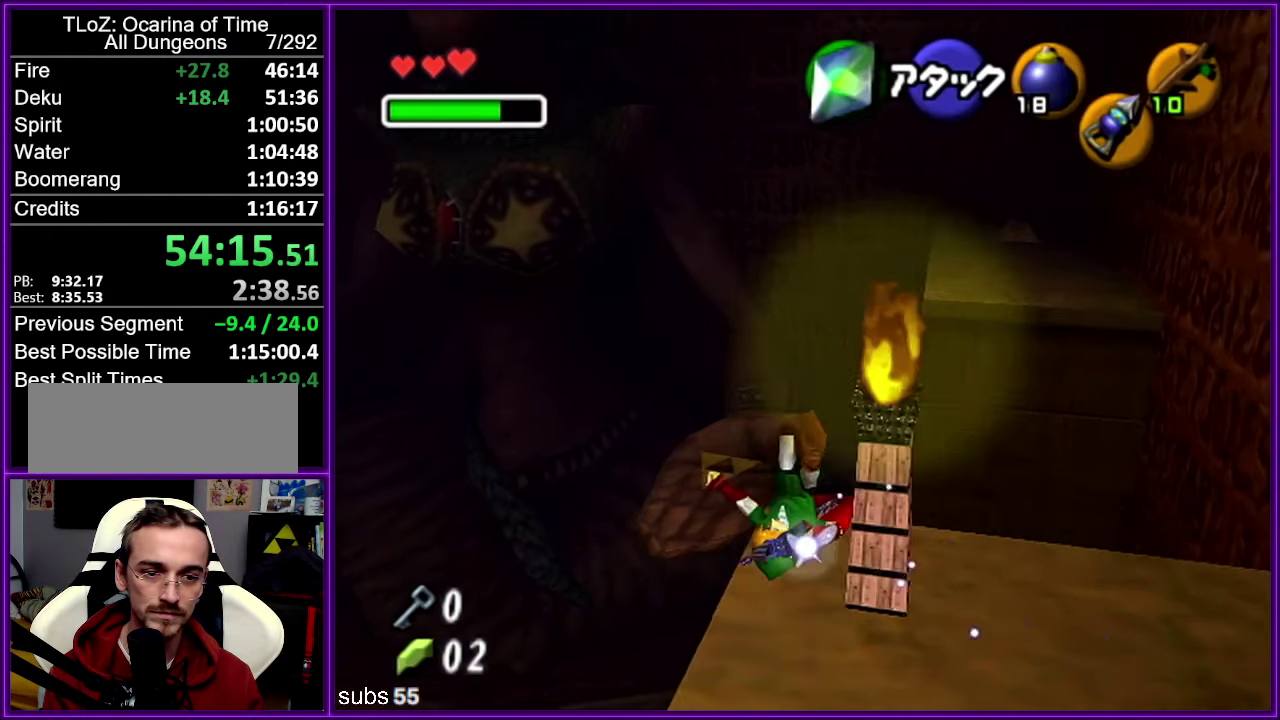
{"buttons": [], "left_stick": "up-left", "events": [[50, "left_stick", "up-left"]]}
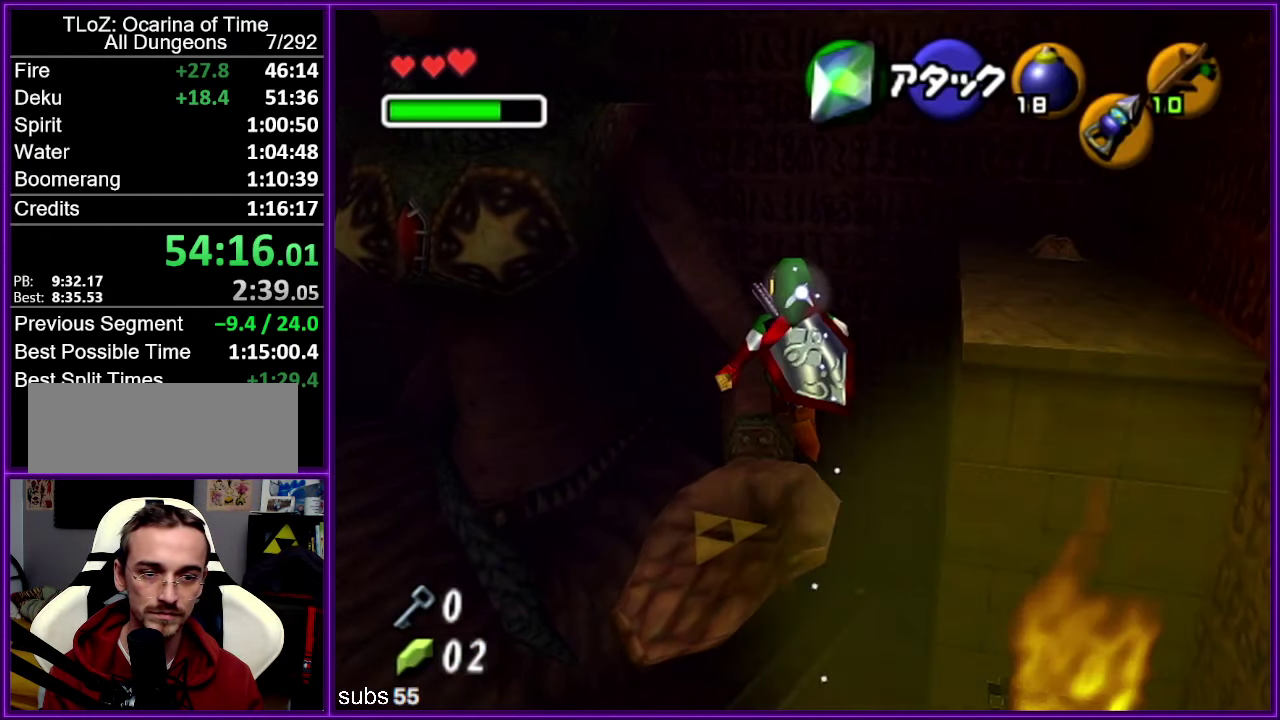
{"buttons": [], "left_stick": "up", "events": [[216, "left_stick", "up"]]}
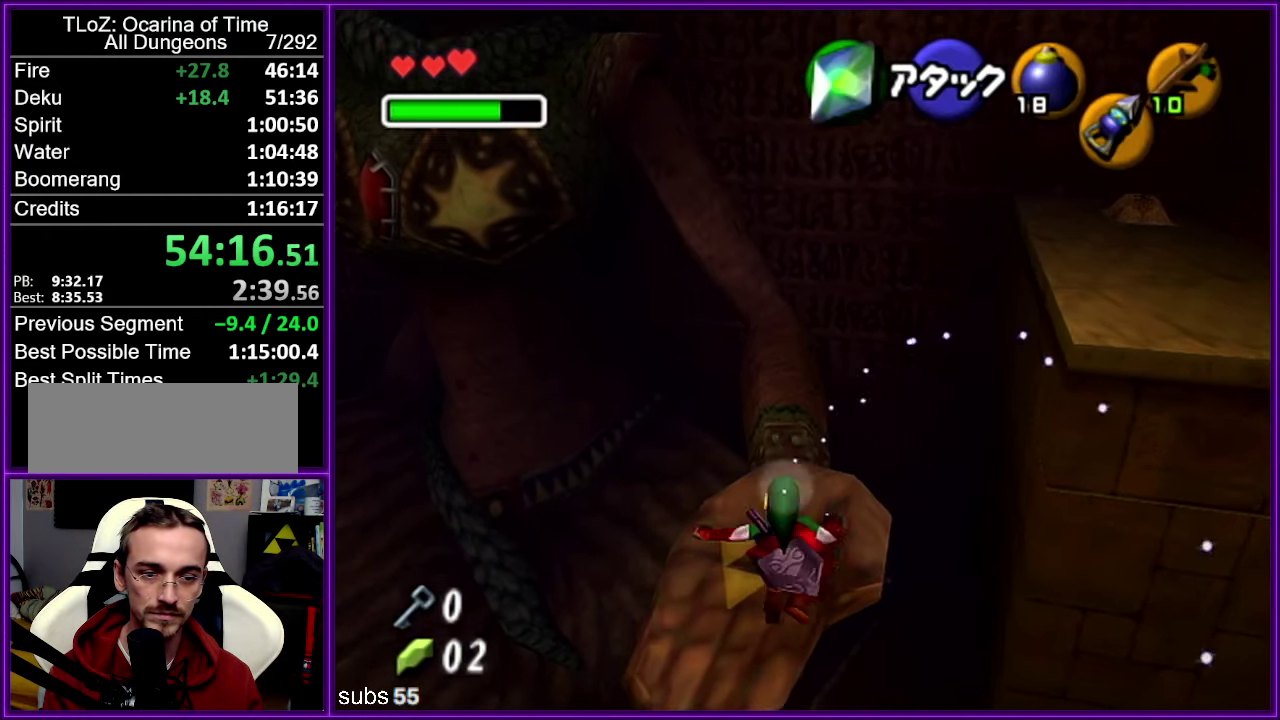
{"buttons": [], "left_stick": "up", "events": []}
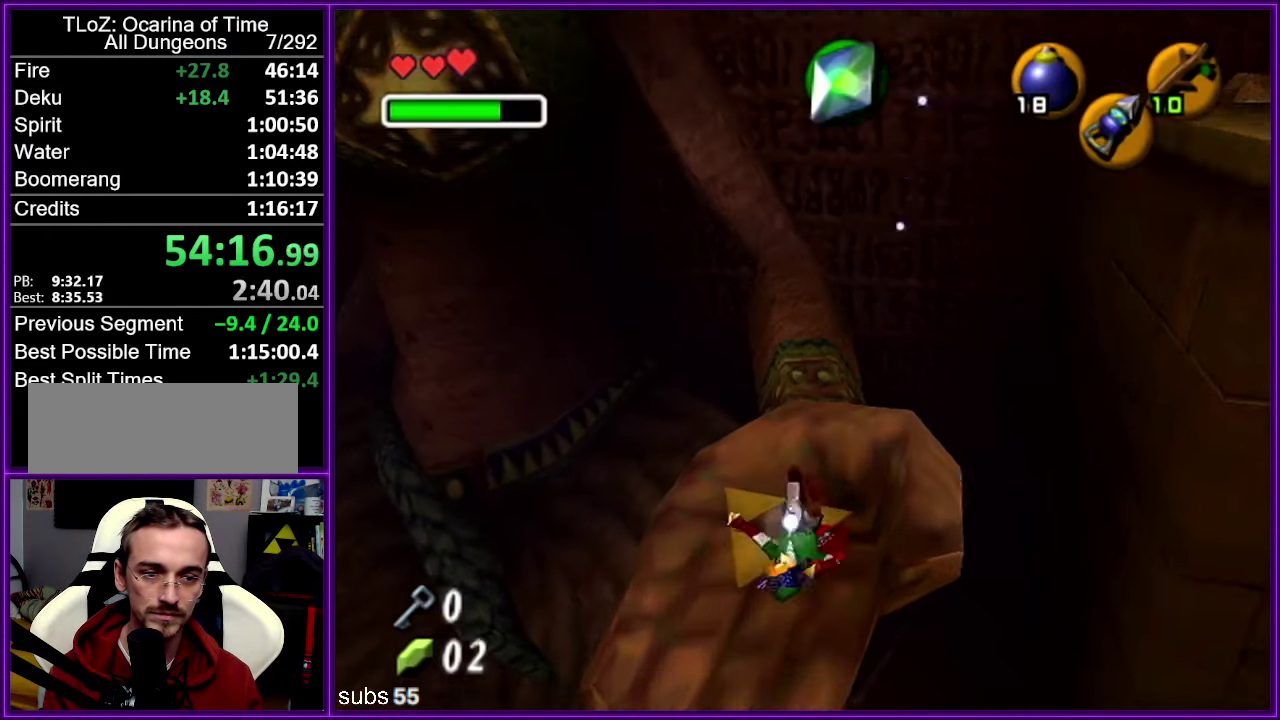
{"buttons": ["C_LEFT"], "left_stick": "up", "events": [[483, "C_LEFT", "down"]]}
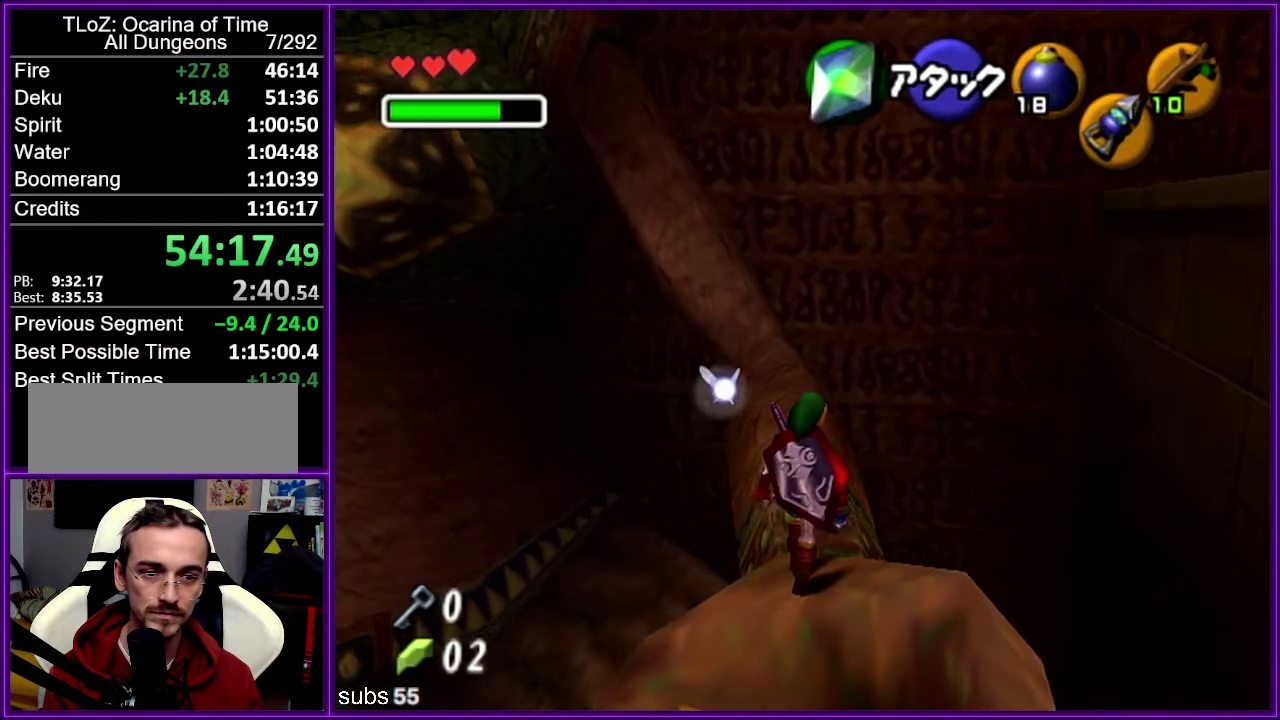
{"buttons": [], "left_stick": "up", "events": [[117, "C_LEFT", "up"]]}